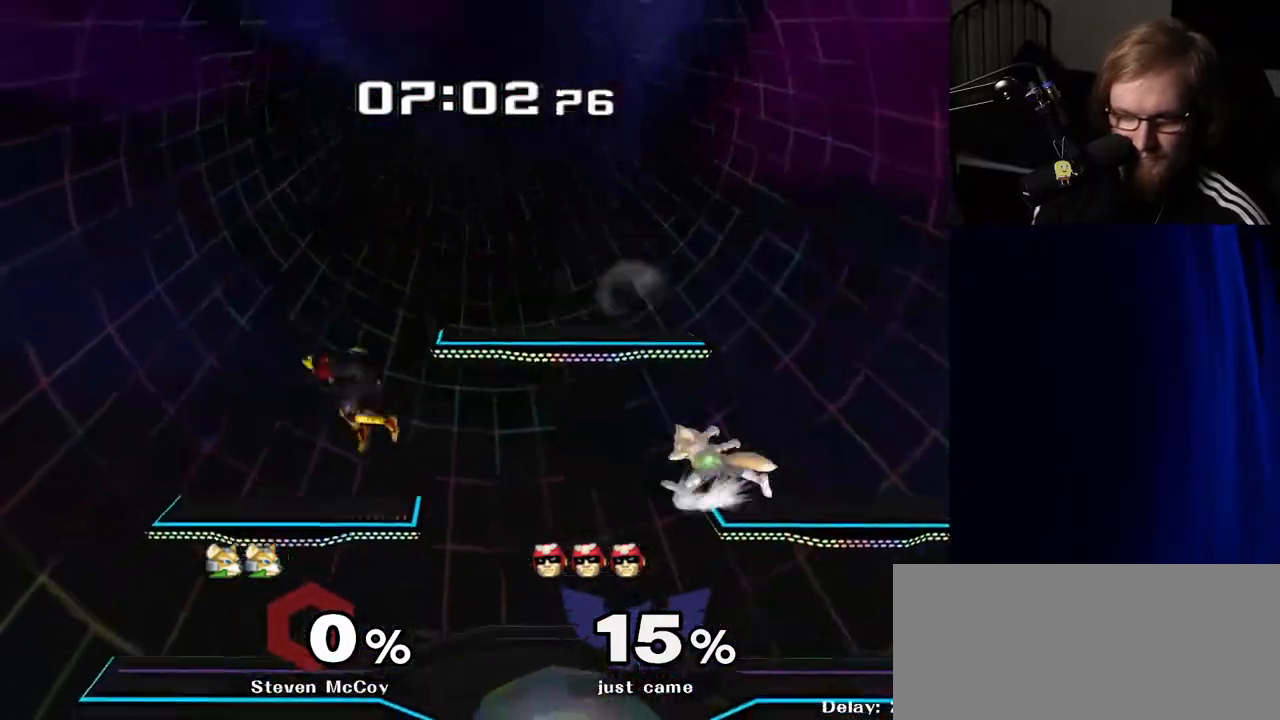
Gameplay with a controller (Nintendo layout); each line is a JSON object with the inputs held at the frame after it. "events" lists button and stick changes between this image and that frame as [ms after this image, input, new state], when the widget could be followed in between. Not read: L3 R3.
{"buttons": [], "left_stick": "right", "right_stick": "center", "events": [[50, "R1", "down"], [50, "right_stick", "center"], [83, "left_stick", "center"], [150, "R1", "up"], [233, "left_stick", "right"]]}
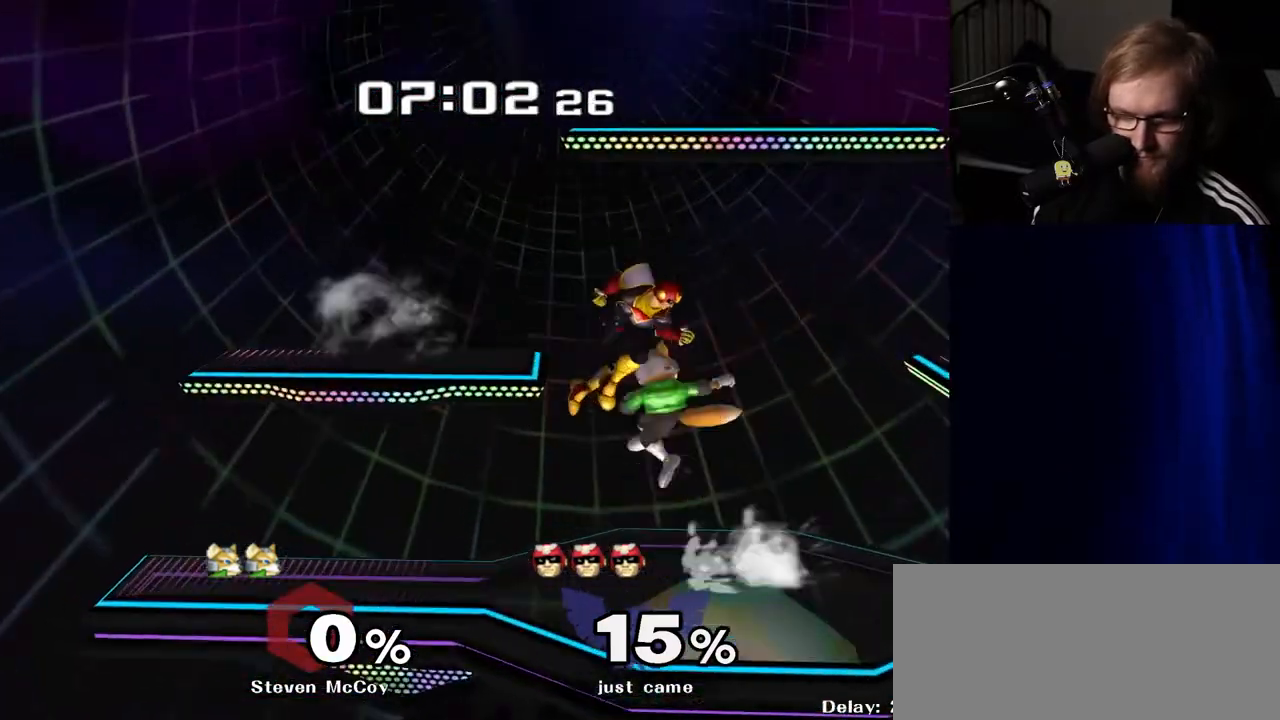
{"buttons": [], "left_stick": "center", "right_stick": "center", "events": [[50, "left_stick", "down"], [67, "right_stick", "up"], [117, "R1", "down"], [150, "right_stick", "center"], [183, "left_stick", "center"], [250, "R1", "up"]]}
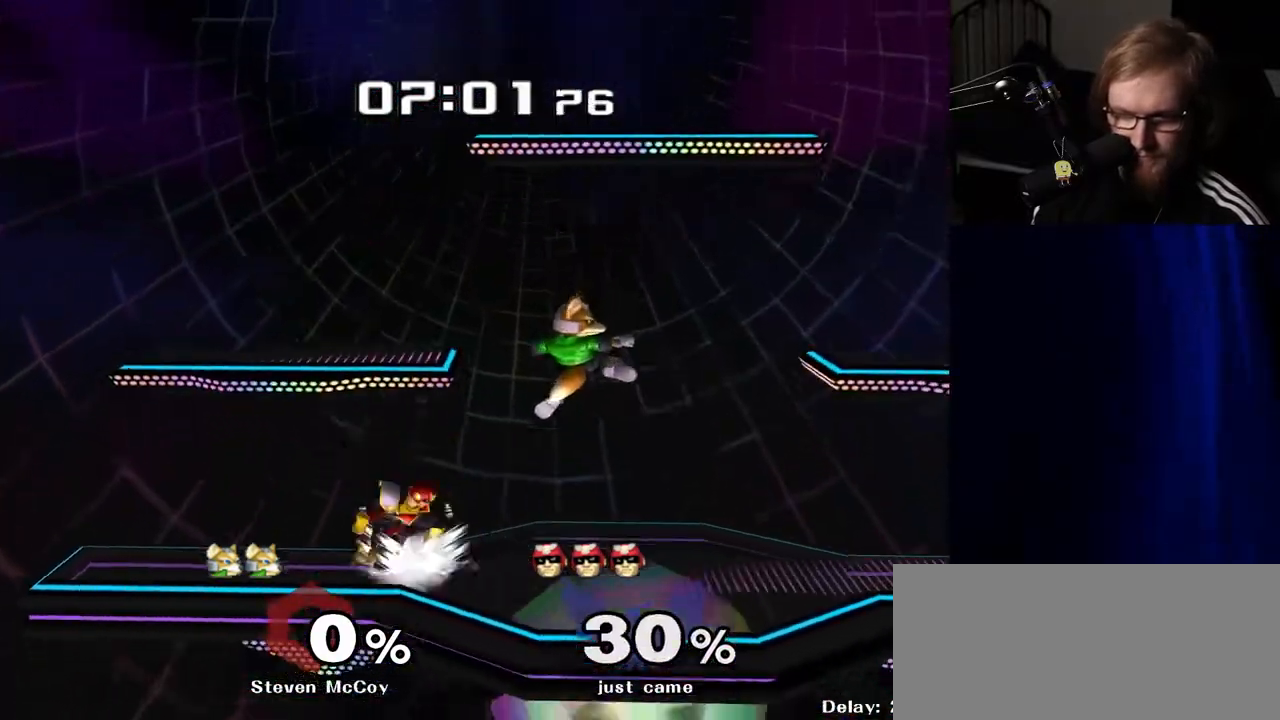
{"buttons": ["A"], "left_stick": "center", "right_stick": "center", "events": [[167, "left_stick", "left"], [283, "left_stick", "down-right"], [333, "Y", "down"], [383, "Y", "up"], [400, "left_stick", "center"], [450, "A", "down"]]}
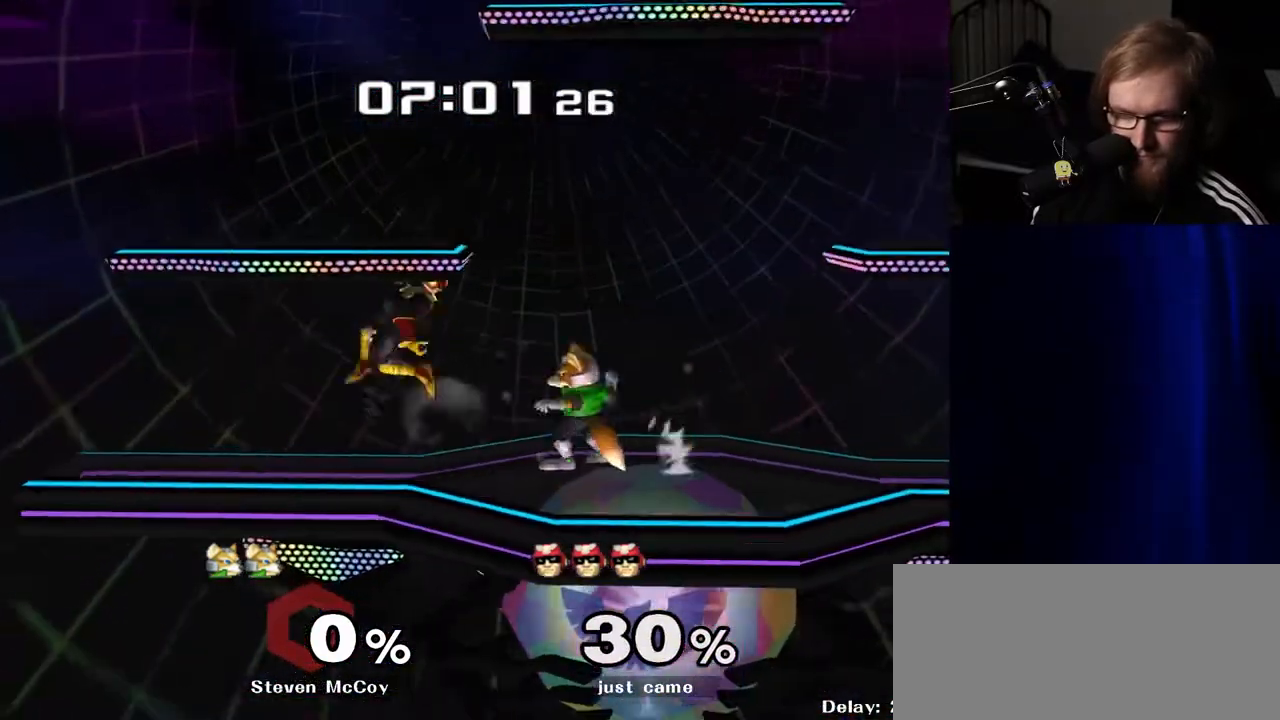
{"buttons": [], "left_stick": "center", "right_stick": "center", "events": [[117, "left_stick", "right"], [133, "A", "up"], [317, "left_stick", "down"], [367, "R1", "down"], [467, "left_stick", "center"], [500, "R1", "up"]]}
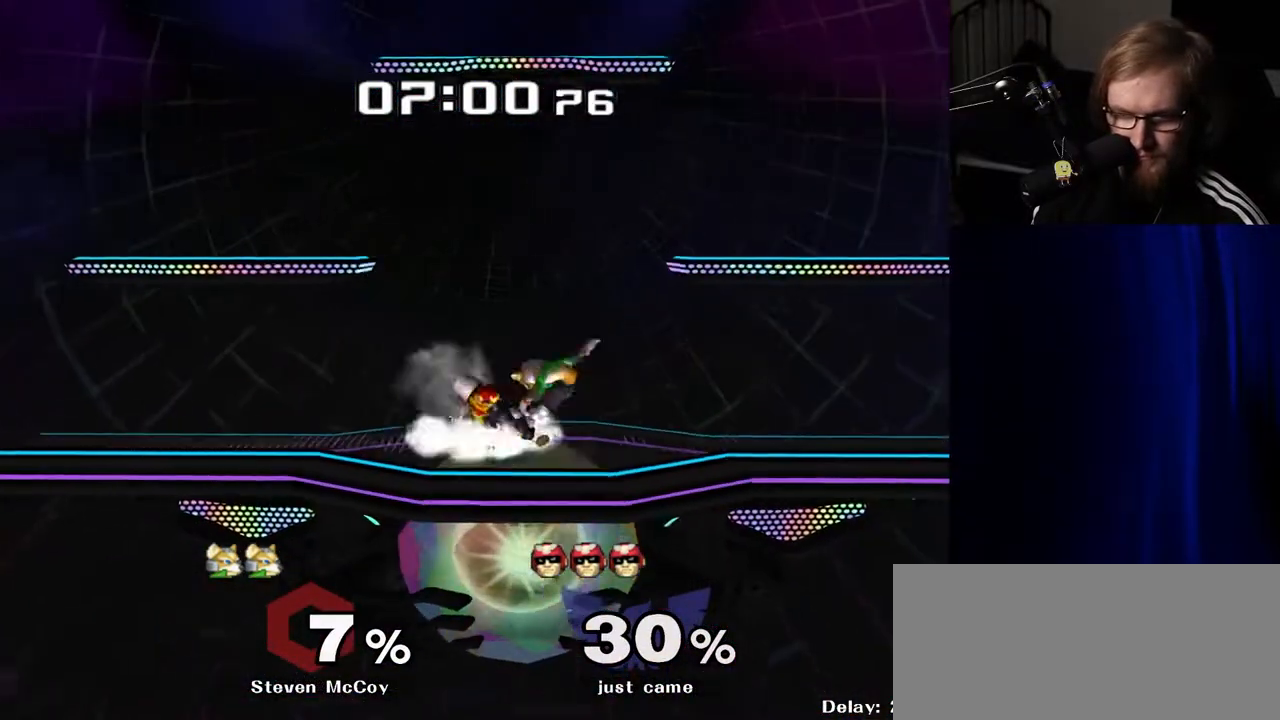
{"buttons": [], "left_stick": "down", "right_stick": "center", "events": [[100, "left_stick", "right"], [150, "Y", "down"], [167, "Z", "down"], [217, "left_stick", "center"], [283, "Z", "up"], [300, "Y", "up"], [383, "left_stick", "down"]]}
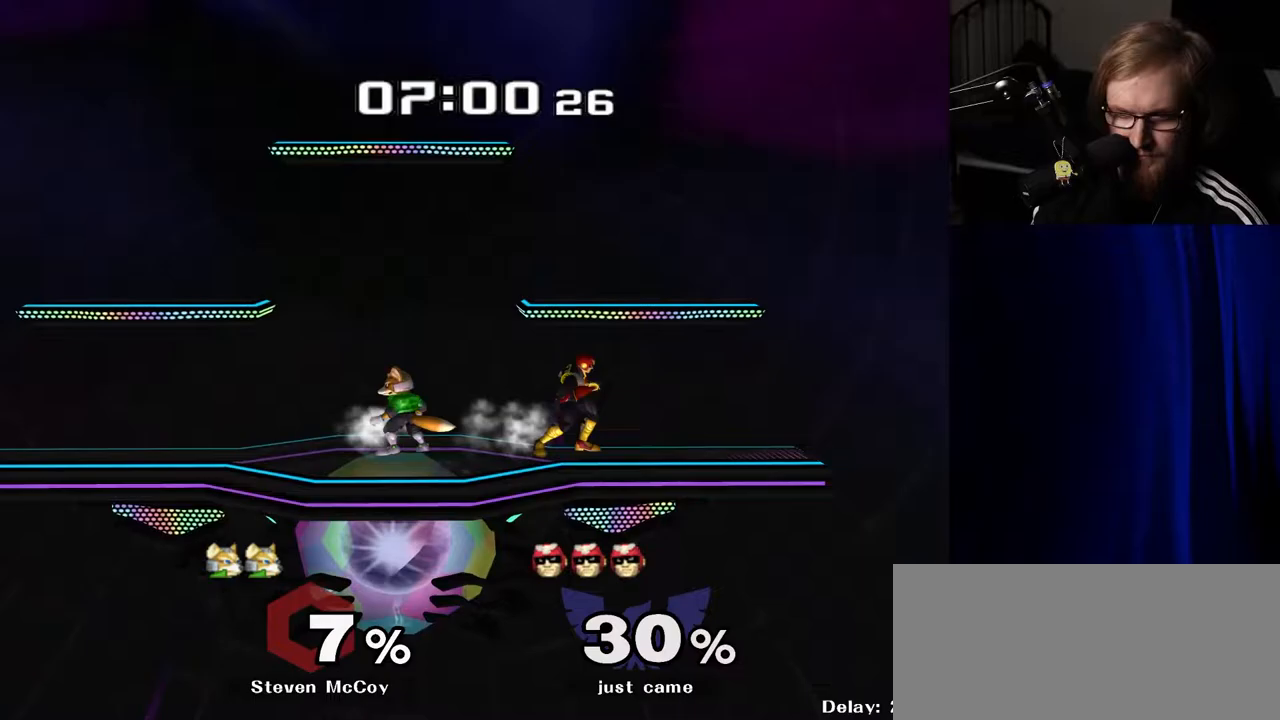
{"buttons": [], "left_stick": "left", "right_stick": "center", "events": [[17, "left_stick", "center"], [217, "left_stick", "right"], [333, "left_stick", "center"], [483, "left_stick", "left"]]}
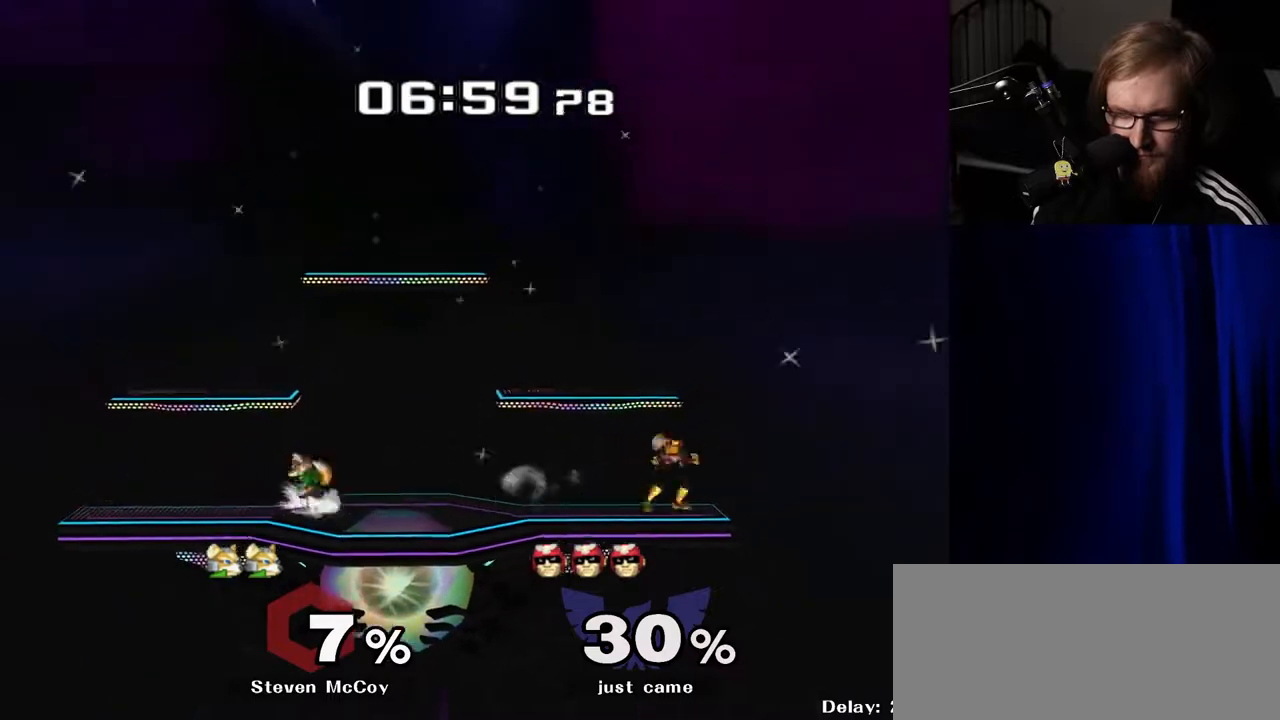
{"buttons": [], "left_stick": "center", "right_stick": "center", "events": [[100, "left_stick", "center"], [183, "left_stick", "right"], [267, "left_stick", "left"], [350, "left_stick", "right"], [433, "left_stick", "center"]]}
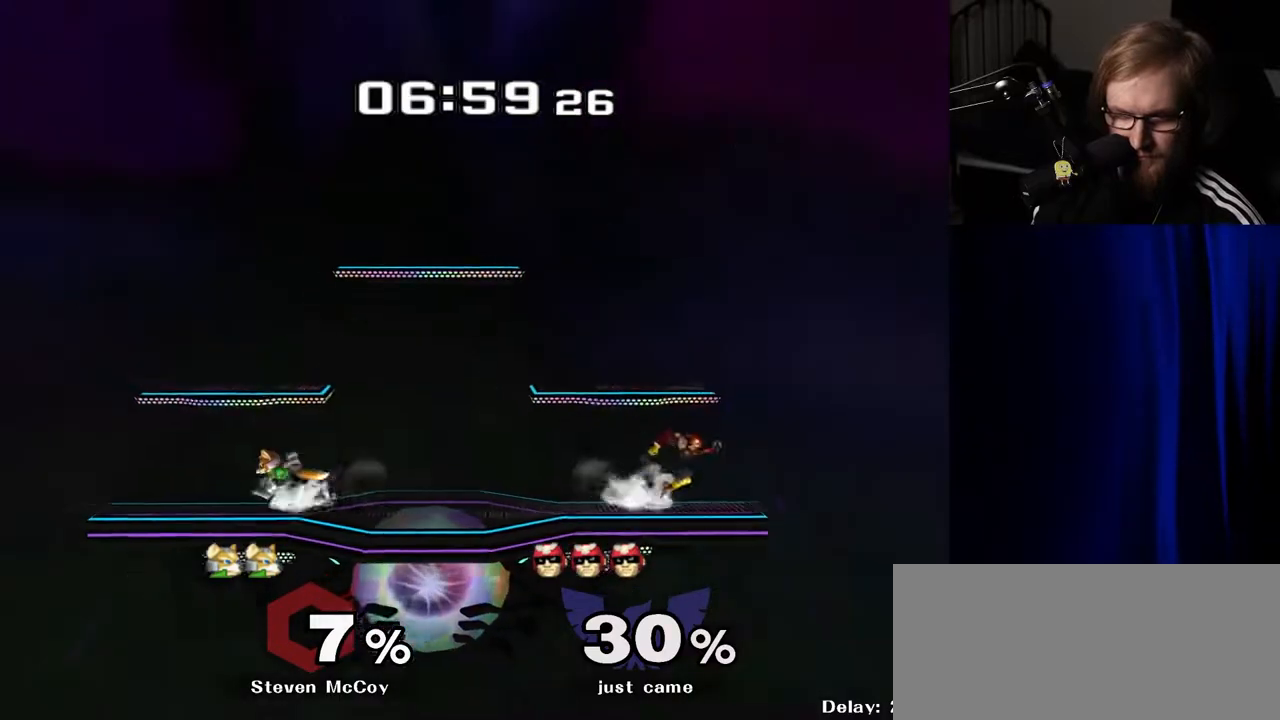
{"buttons": [], "left_stick": "right", "right_stick": "center", "events": [[83, "left_stick", "left"], [183, "left_stick", "center"], [417, "left_stick", "right"]]}
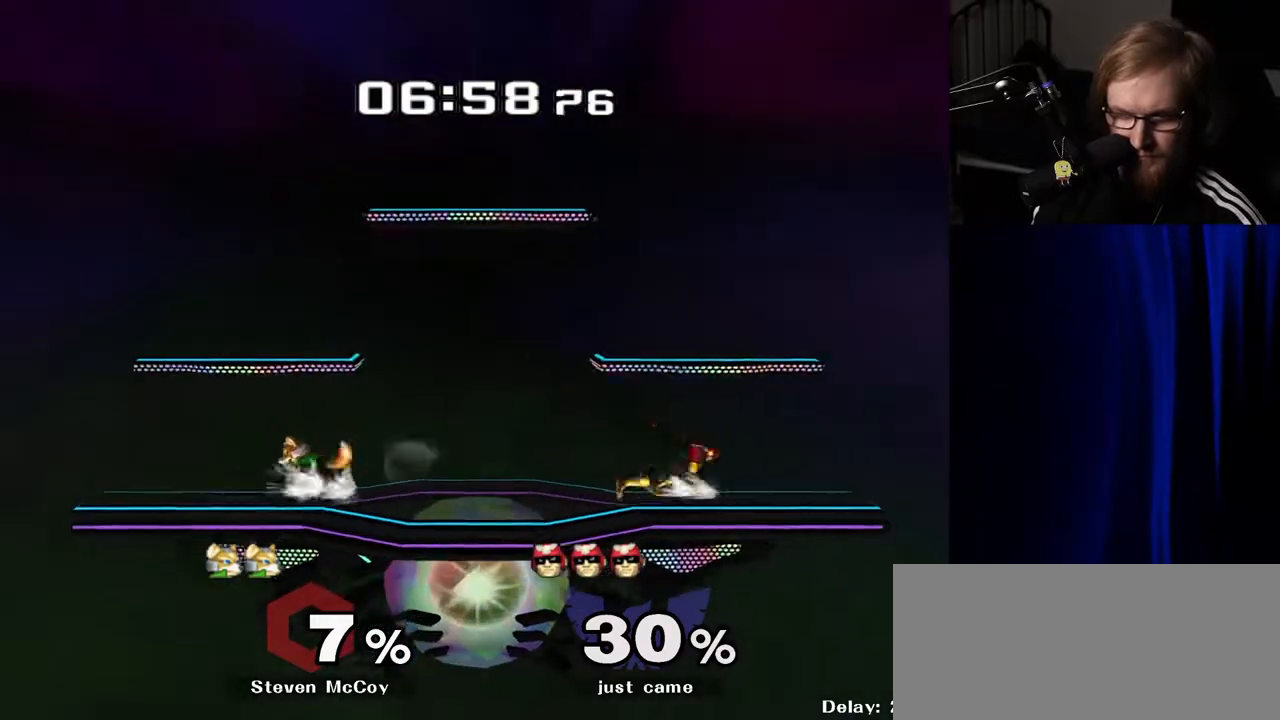
{"buttons": [], "left_stick": "center", "right_stick": "center", "events": [[50, "left_stick", "left"], [133, "left_stick", "down"], [200, "Y", "down"], [283, "R1", "down"], [300, "Y", "up"], [333, "left_stick", "center"], [400, "R1", "up"]]}
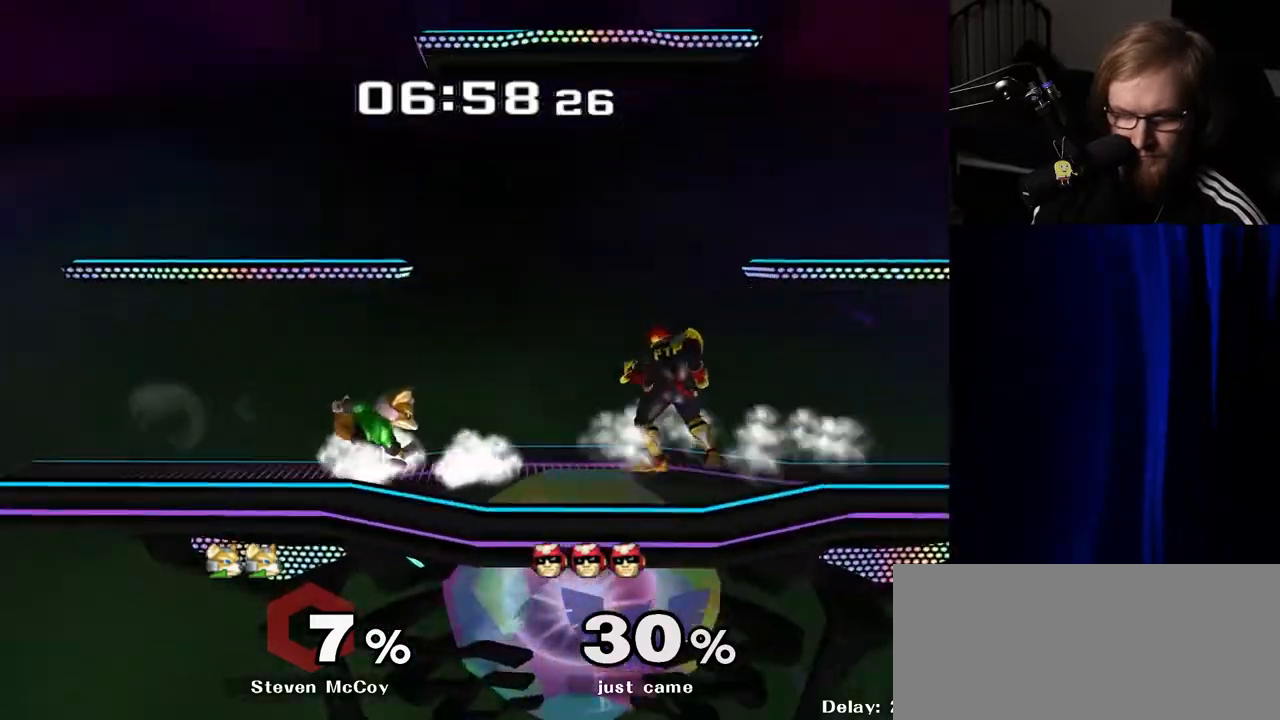
{"buttons": [], "left_stick": "center", "right_stick": "center", "events": [[167, "left_stick", "right"], [267, "left_stick", "center"], [333, "left_stick", "left"], [467, "left_stick", "center"]]}
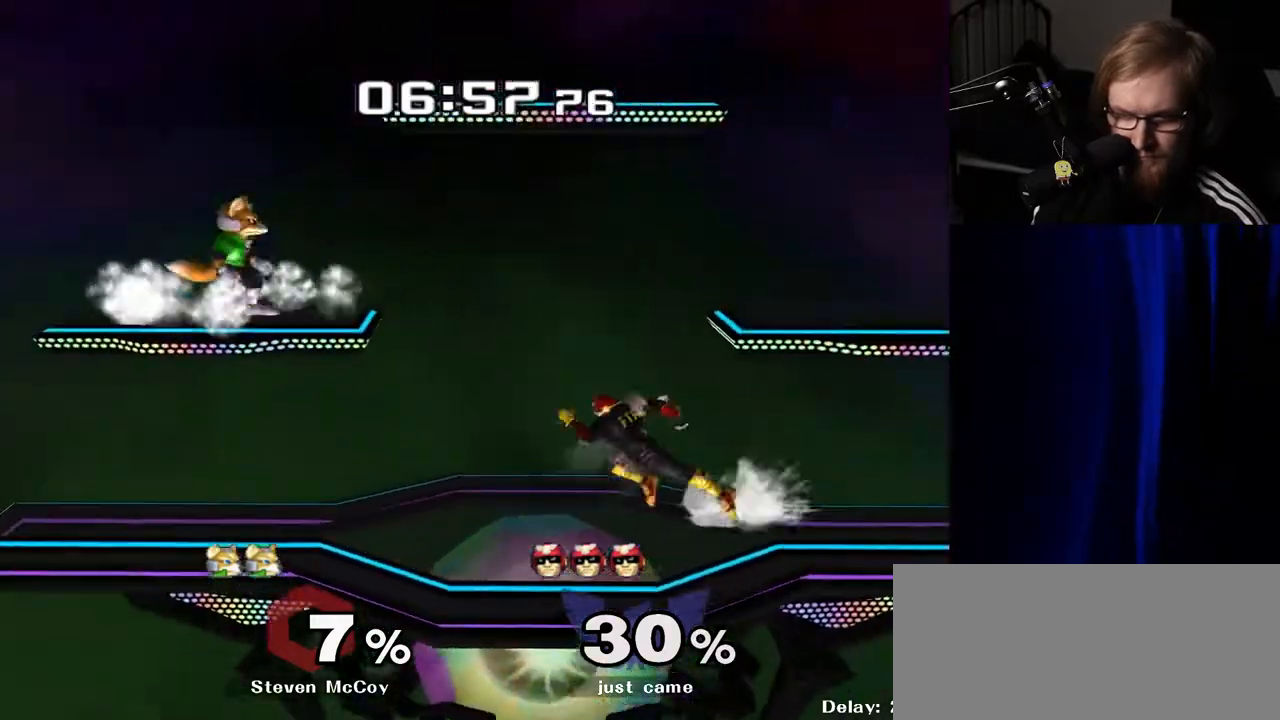
{"buttons": [], "left_stick": "right", "right_stick": "center", "events": [[100, "left_stick", "left"], [233, "Y", "down"], [233, "left_stick", "right"], [250, "Y", "up"]]}
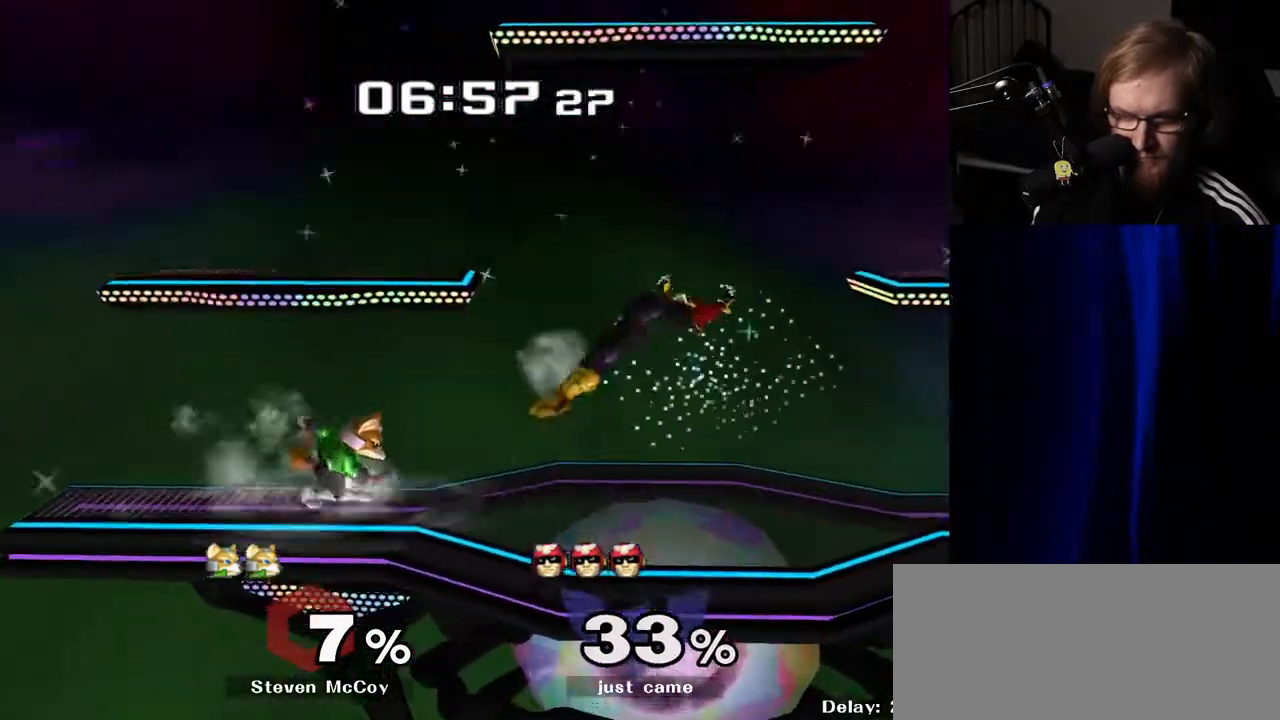
{"buttons": [], "left_stick": "left", "right_stick": "center", "events": [[17, "right_stick", "left"], [83, "right_stick", "center"], [150, "left_stick", "down"], [167, "R1", "down"], [233, "left_stick", "center"], [283, "R1", "up"], [417, "Y", "down"], [417, "left_stick", "left"], [450, "Y", "up"]]}
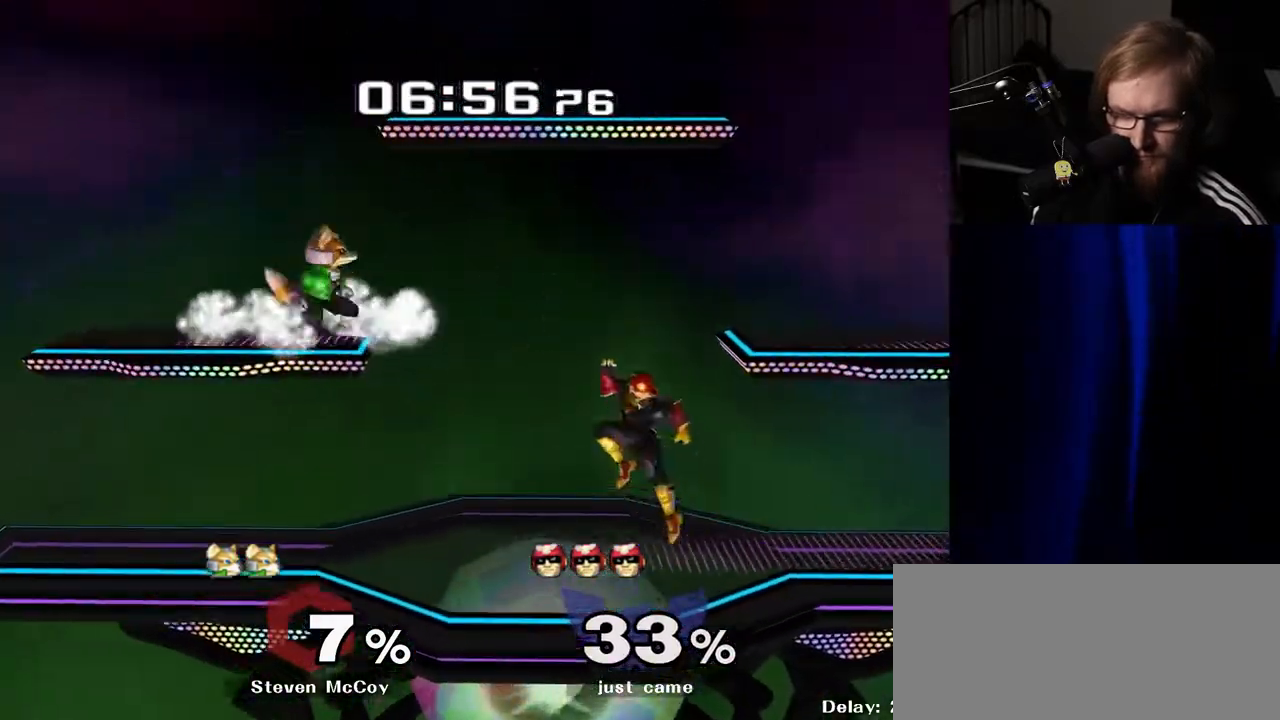
{"buttons": [], "left_stick": "center", "right_stick": "center", "events": [[33, "right_stick", "left"], [83, "right_stick", "center"], [233, "left_stick", "center"], [300, "left_stick", "down"], [317, "R1", "down"], [417, "R1", "up"], [433, "left_stick", "center"]]}
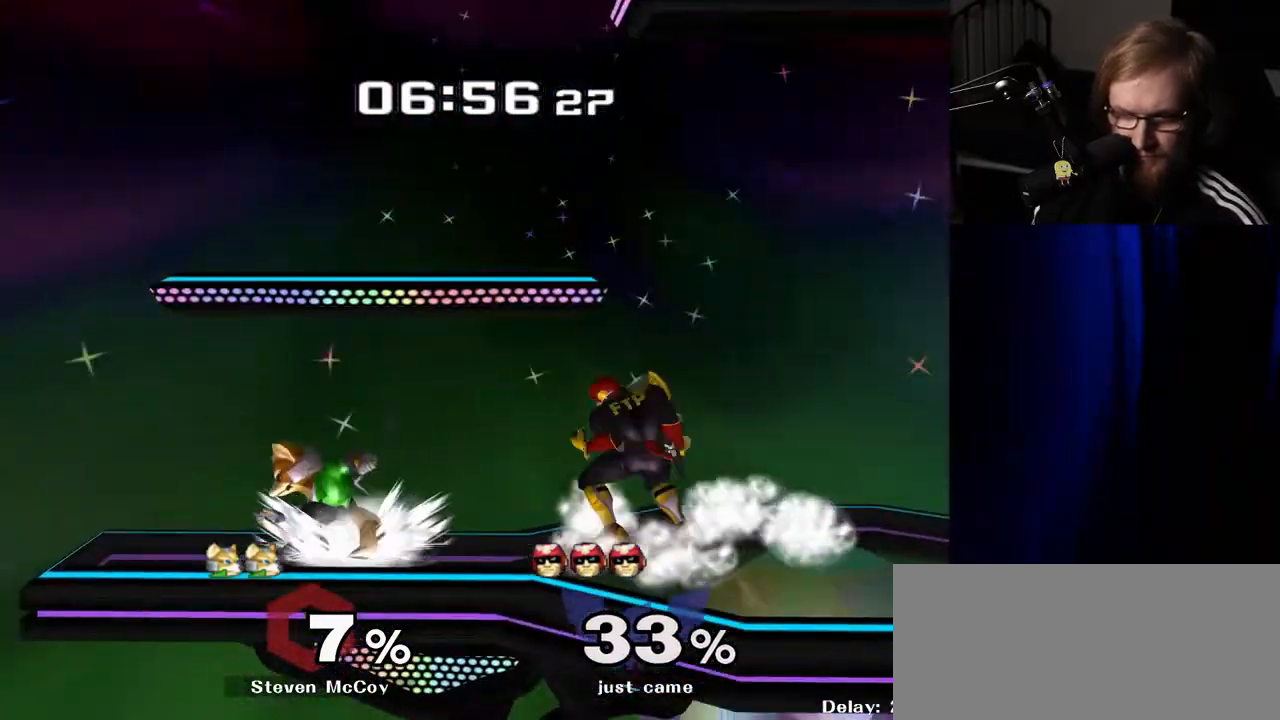
{"buttons": [], "left_stick": "left", "right_stick": "center", "events": [[33, "left_stick", "right"], [167, "left_stick", "center"], [433, "left_stick", "left"], [467, "Y", "down"], [500, "Y", "up"]]}
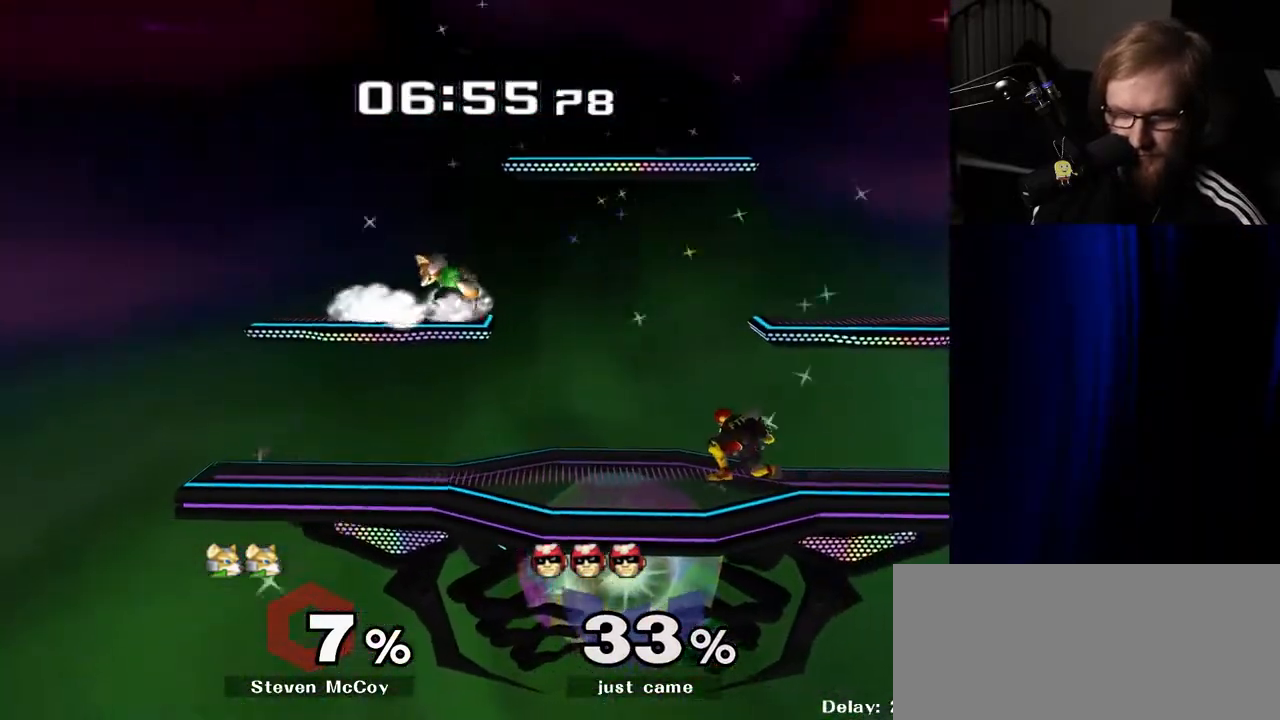
{"buttons": [], "left_stick": "down", "right_stick": "center", "events": [[167, "right_stick", "down"], [233, "right_stick", "center"], [283, "left_stick", "center"], [450, "left_stick", "down"]]}
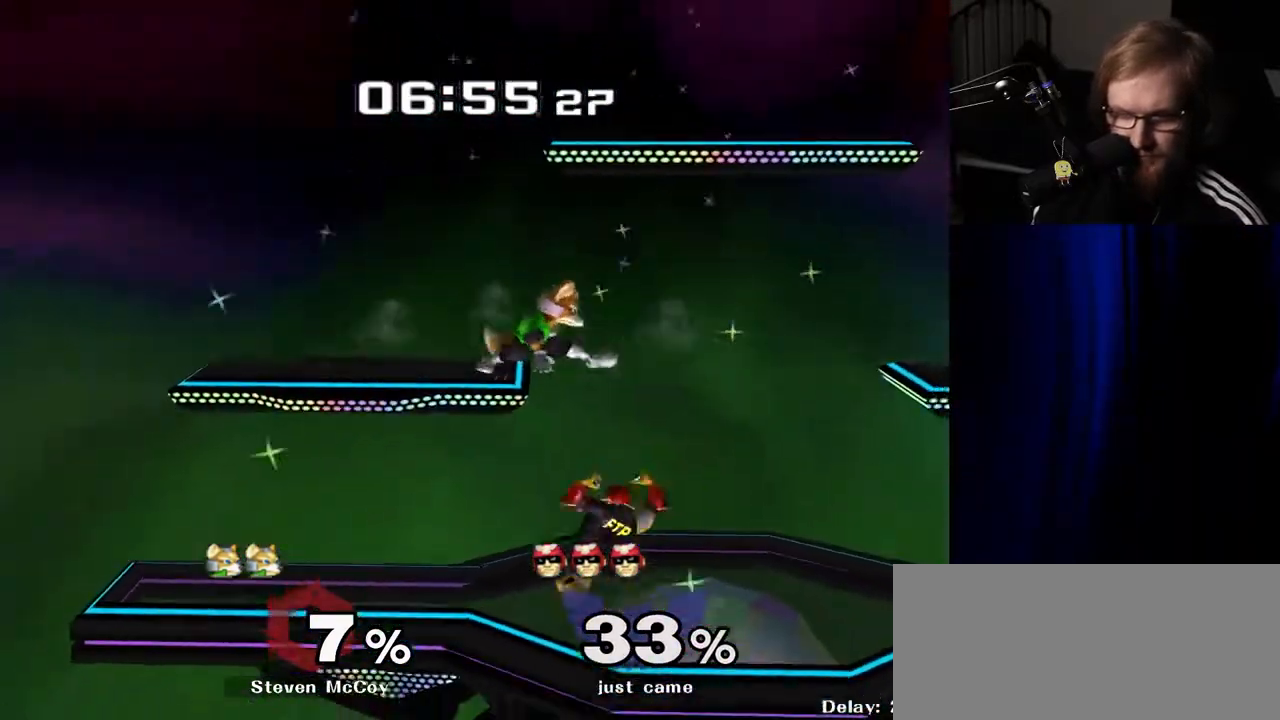
{"buttons": [], "left_stick": "right", "right_stick": "center", "events": [[17, "R1", "down"], [117, "left_stick", "center"], [133, "R1", "up"], [283, "Y", "down"], [317, "Y", "up"], [367, "left_stick", "right"], [417, "right_stick", "up"], [483, "right_stick", "center"]]}
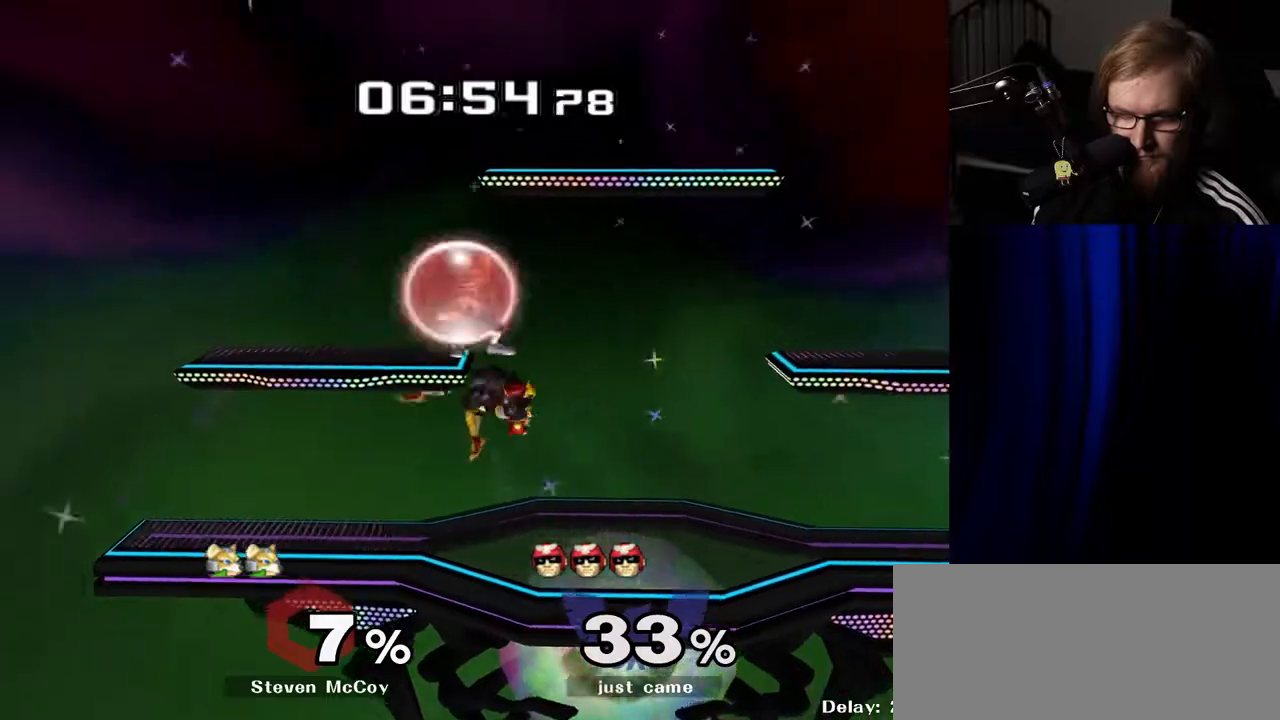
{"buttons": [], "left_stick": "left", "right_stick": "center", "events": [[200, "left_stick", "down"], [267, "R1", "down"], [350, "R1", "up"], [350, "left_stick", "center"], [417, "left_stick", "left"], [467, "Y", "down"], [500, "Y", "up"]]}
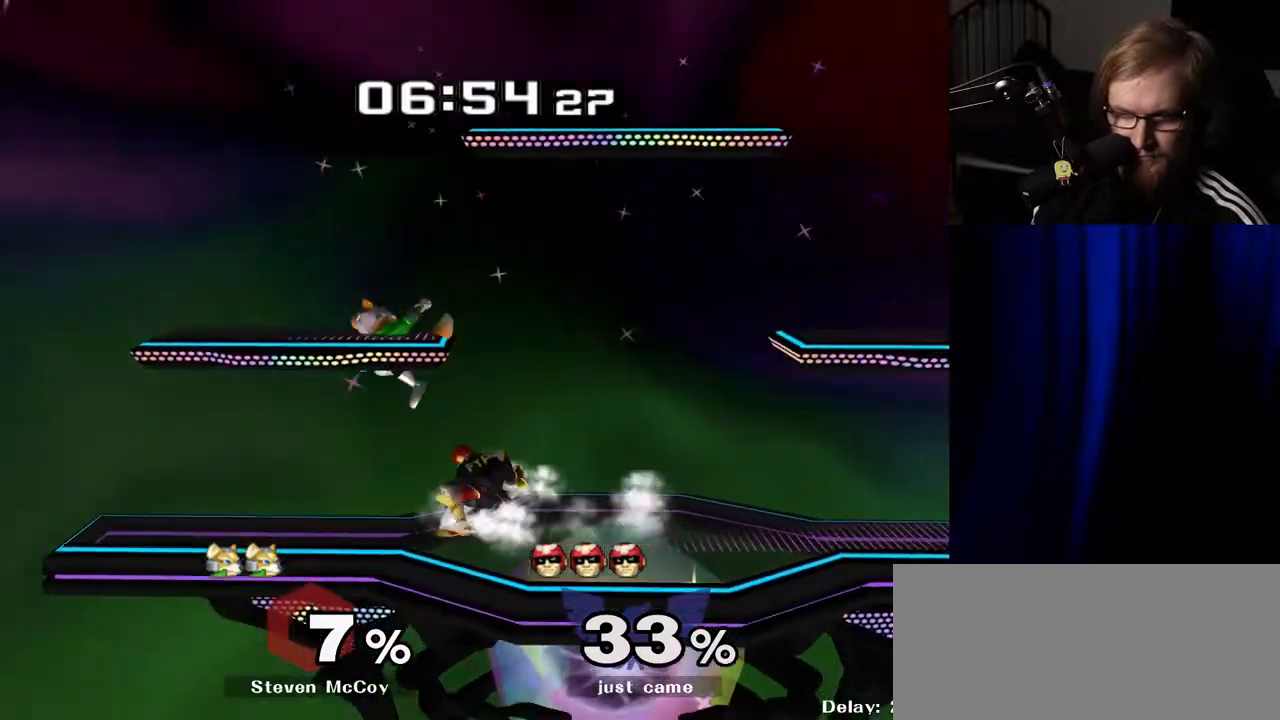
{"buttons": [], "left_stick": "right", "right_stick": "center", "events": [[50, "left_stick", "right"], [50, "right_stick", "up"], [150, "right_stick", "center"], [283, "left_stick", "center"], [467, "left_stick", "right"]]}
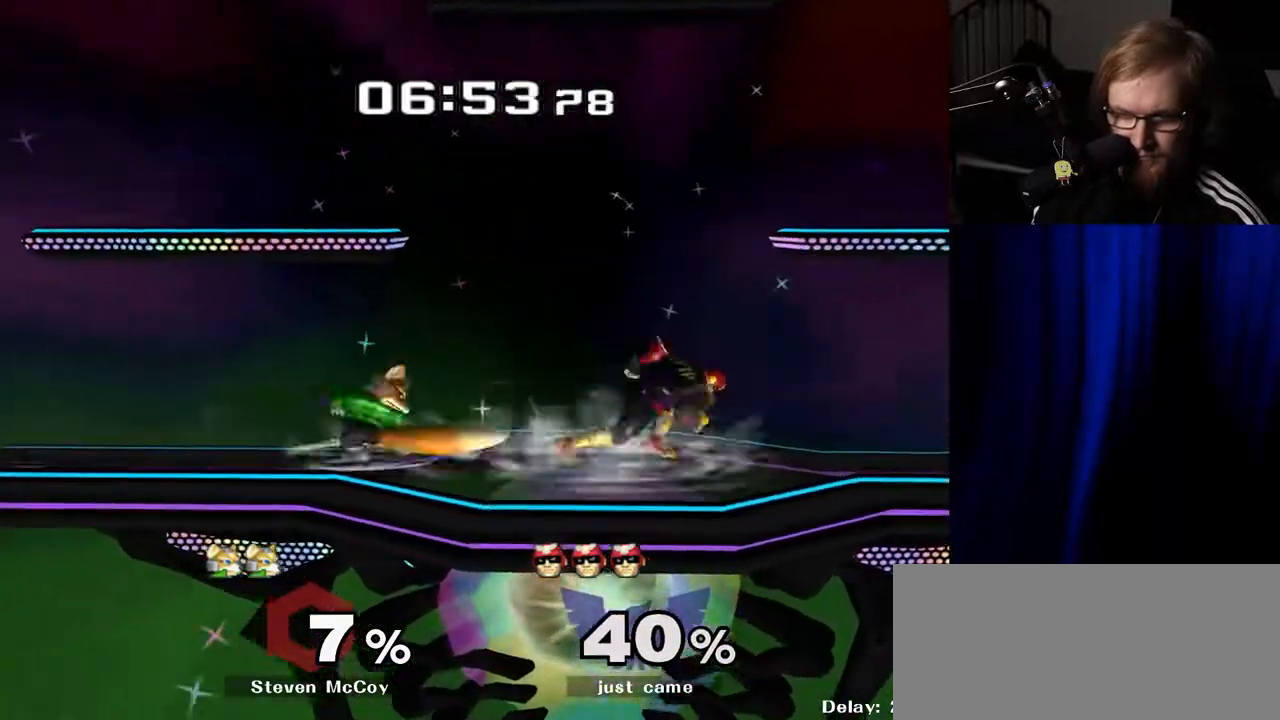
{"buttons": [], "left_stick": "left", "right_stick": "center", "events": [[100, "left_stick", "center"], [217, "left_stick", "left"], [283, "Y", "down"], [317, "Y", "up"], [433, "right_stick", "down"], [500, "right_stick", "center"]]}
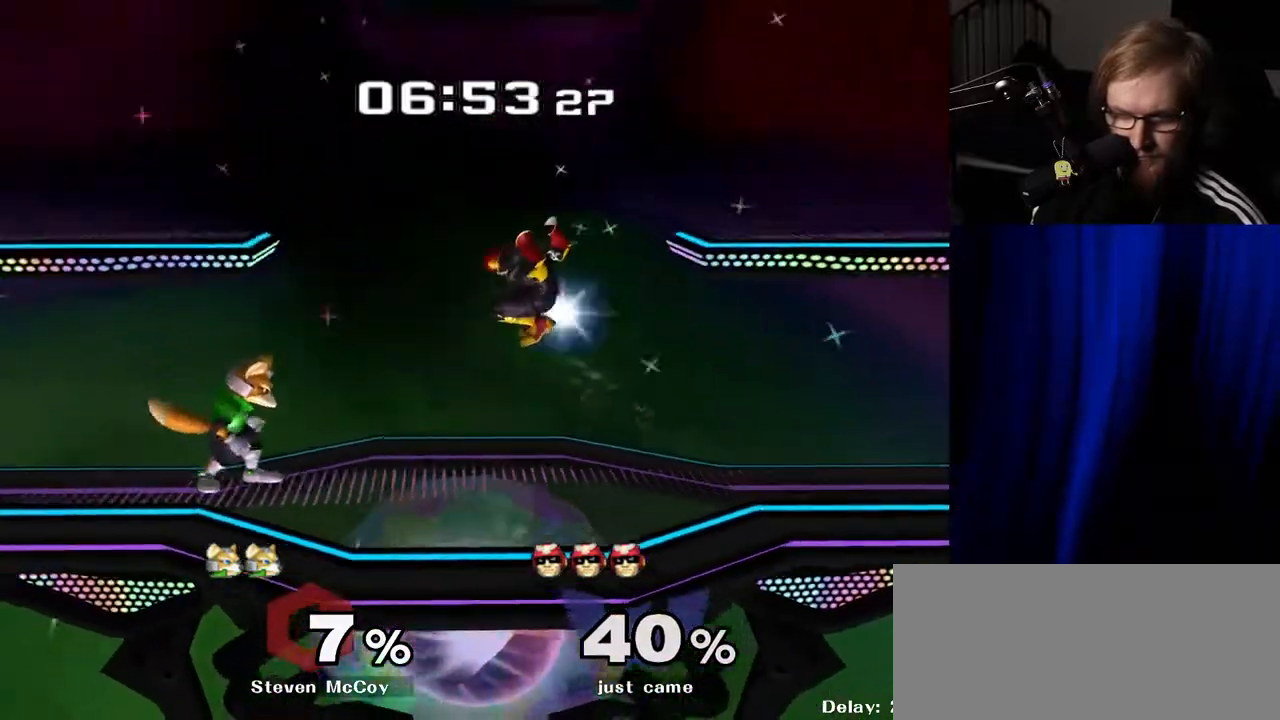
{"buttons": [], "left_stick": "center", "right_stick": "center", "events": [[300, "left_stick", "down"], [333, "R1", "down"], [450, "R1", "up"], [450, "left_stick", "center"]]}
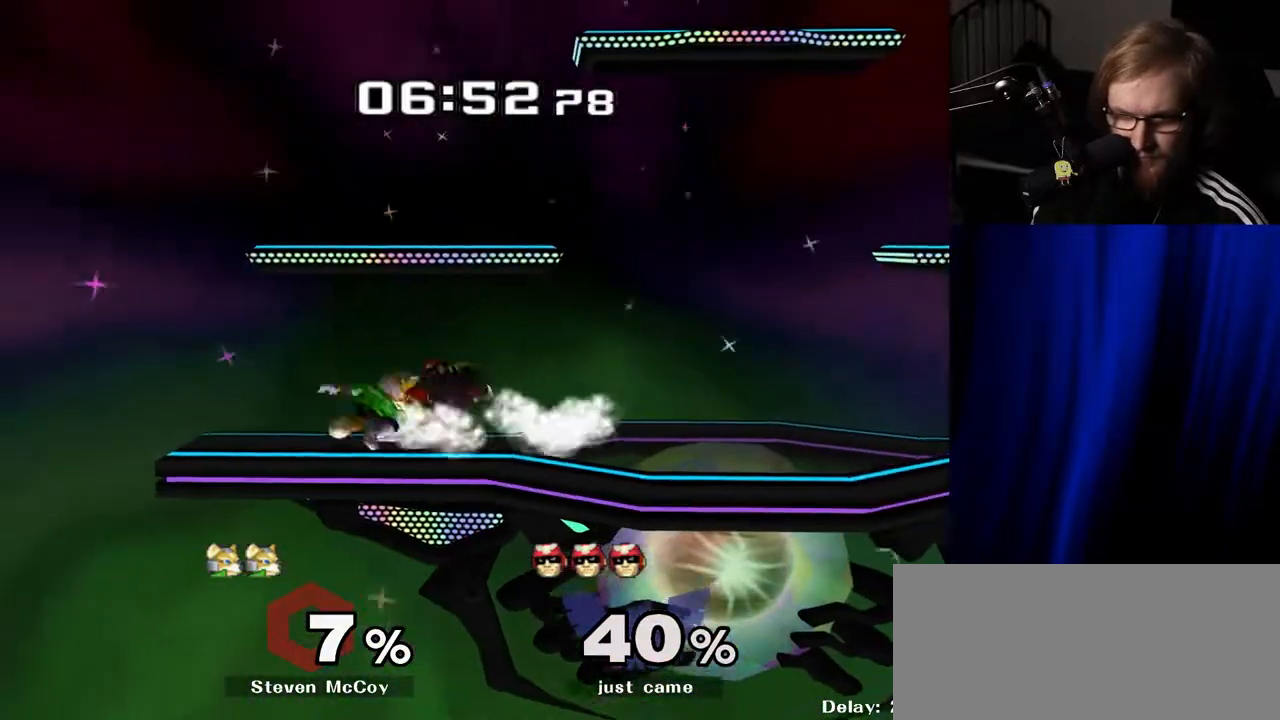
{"buttons": [], "left_stick": "center", "right_stick": "center", "events": [[117, "A", "down"], [200, "A", "up"]]}
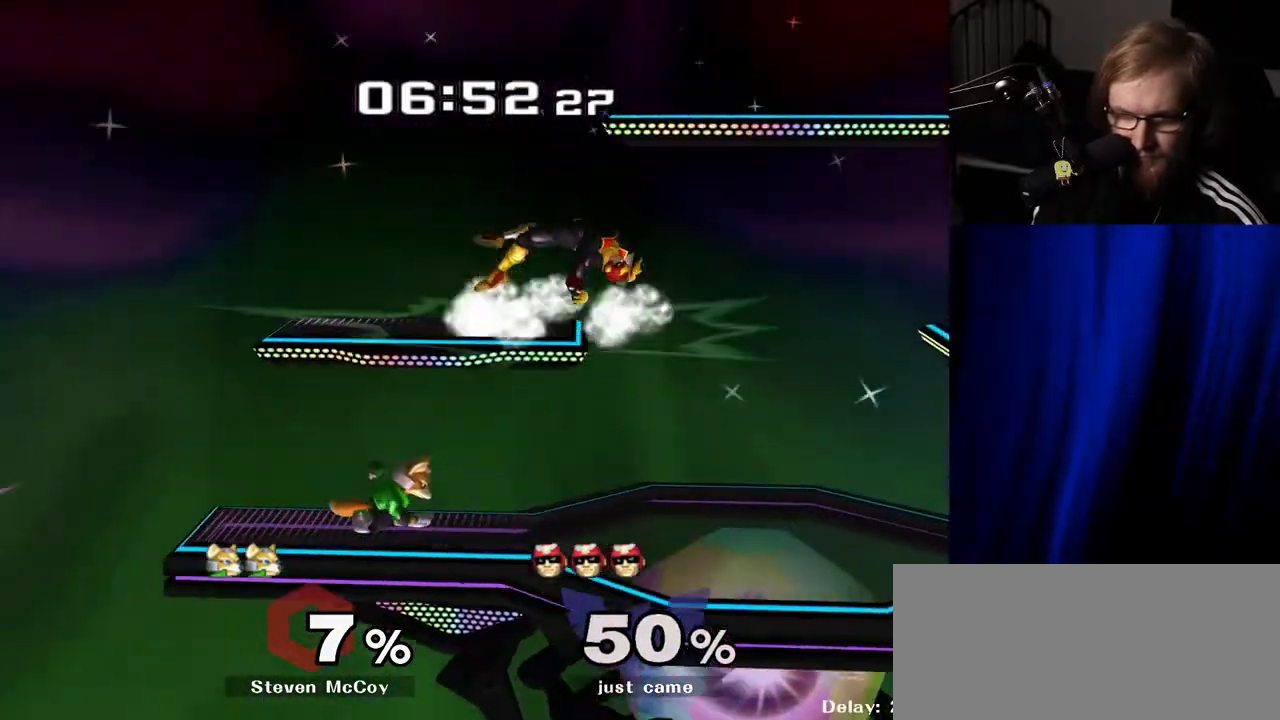
{"buttons": [], "left_stick": "up", "right_stick": "center", "events": [[133, "R1", "down"], [250, "R1", "up"], [367, "left_stick", "up"]]}
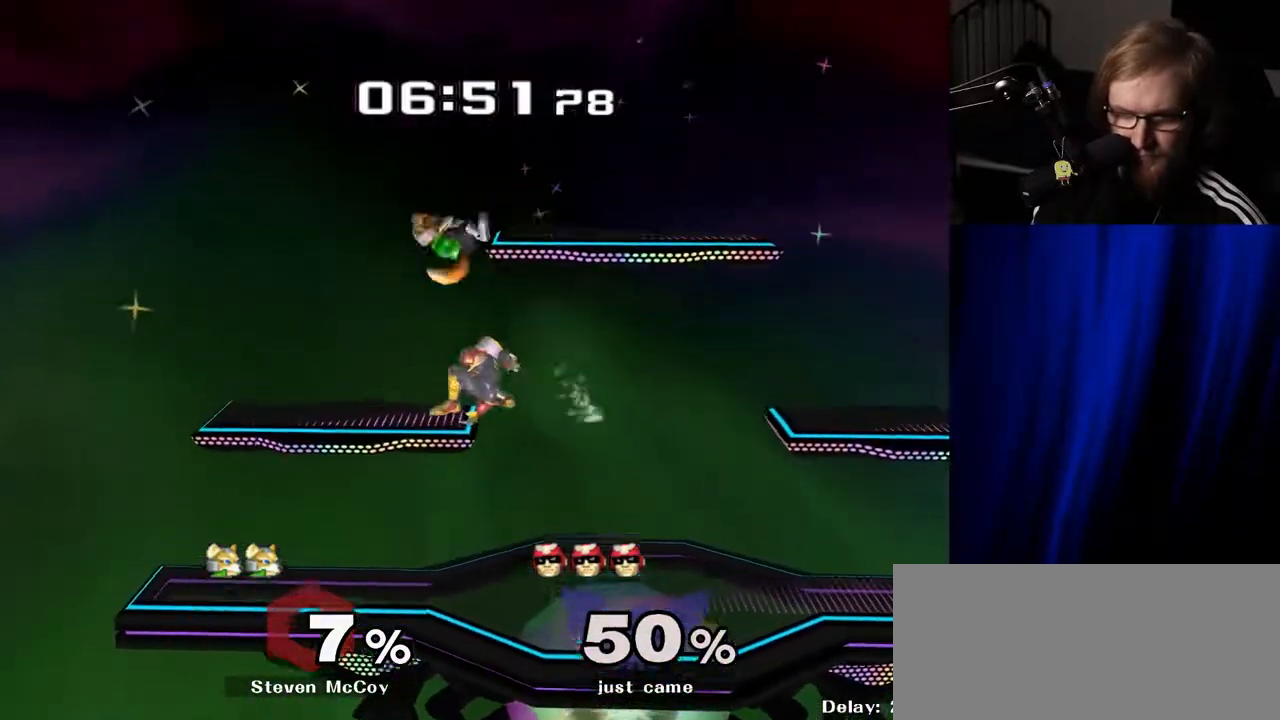
{"buttons": ["R1"], "left_stick": "left", "right_stick": "center", "events": [[83, "R1", "down"], [183, "R1", "up"], [267, "left_stick", "left"], [383, "R1", "down"]]}
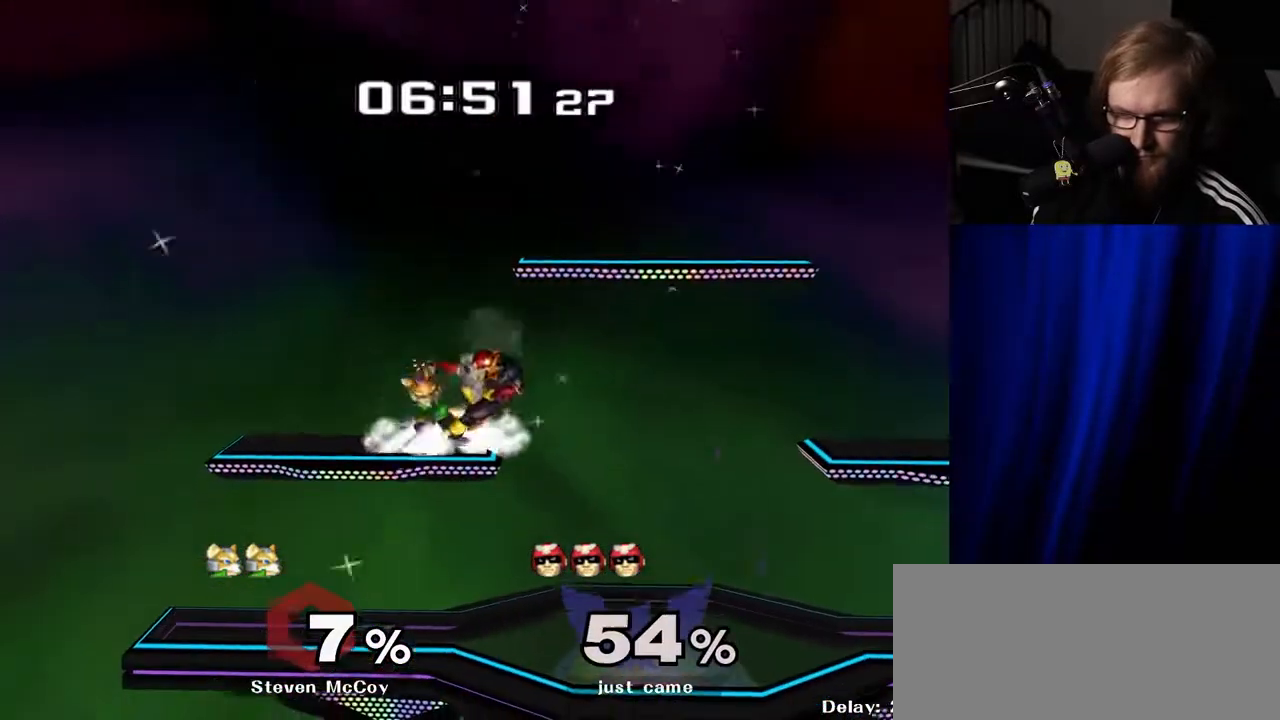
{"buttons": ["R1"], "left_stick": "left", "right_stick": "center", "events": []}
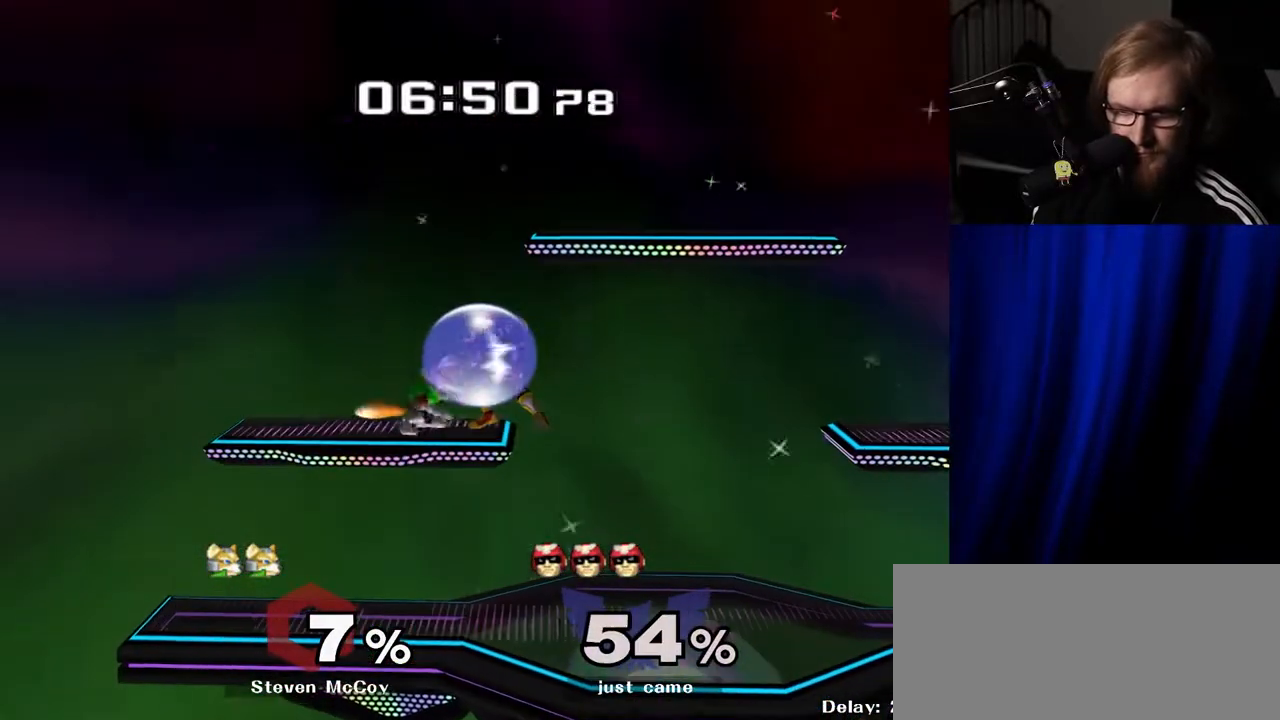
{"buttons": [], "left_stick": "center", "right_stick": "center", "events": [[117, "Y", "down"], [133, "Y", "up"], [150, "left_stick", "center"], [183, "R1", "up"], [333, "right_stick", "left"], [417, "right_stick", "center"]]}
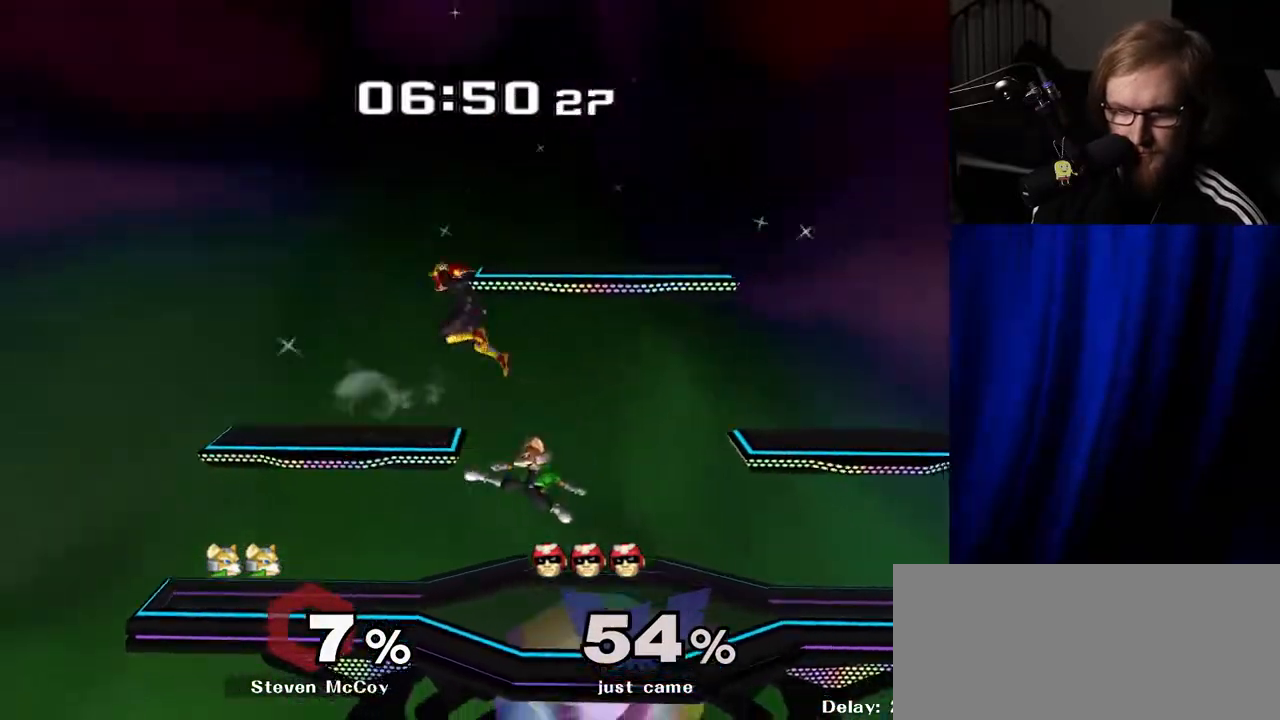
{"buttons": [], "left_stick": "right", "right_stick": "center", "events": [[50, "left_stick", "down"], [83, "R1", "down"], [200, "R1", "up"], [200, "left_stick", "center"], [300, "left_stick", "left"], [450, "left_stick", "center"], [500, "left_stick", "right"]]}
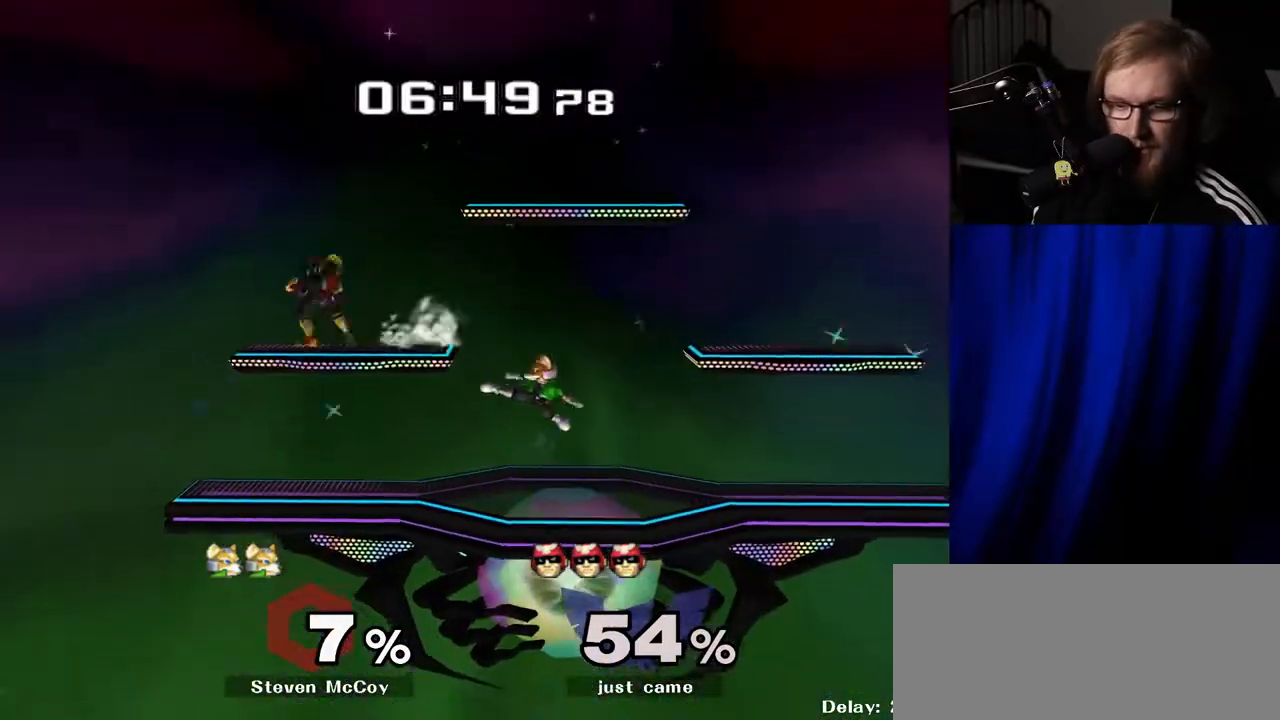
{"buttons": [], "left_stick": "down", "right_stick": "center", "events": [[33, "Y", "down"], [67, "Y", "up"], [267, "right_stick", "down"], [283, "left_stick", "up-right"], [350, "right_stick", "center"], [383, "left_stick", "down"]]}
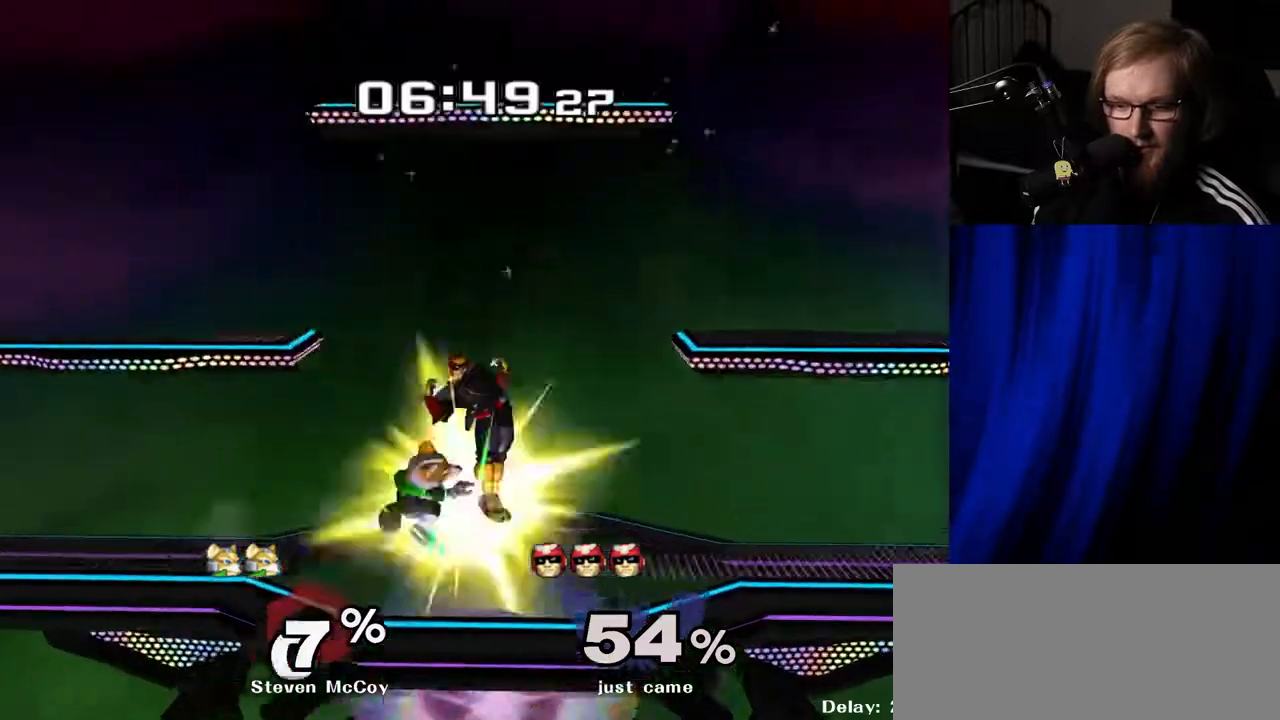
{"buttons": [], "left_stick": "center", "right_stick": "center", "events": [[50, "R1", "down"], [67, "left_stick", "center"], [183, "R1", "up"]]}
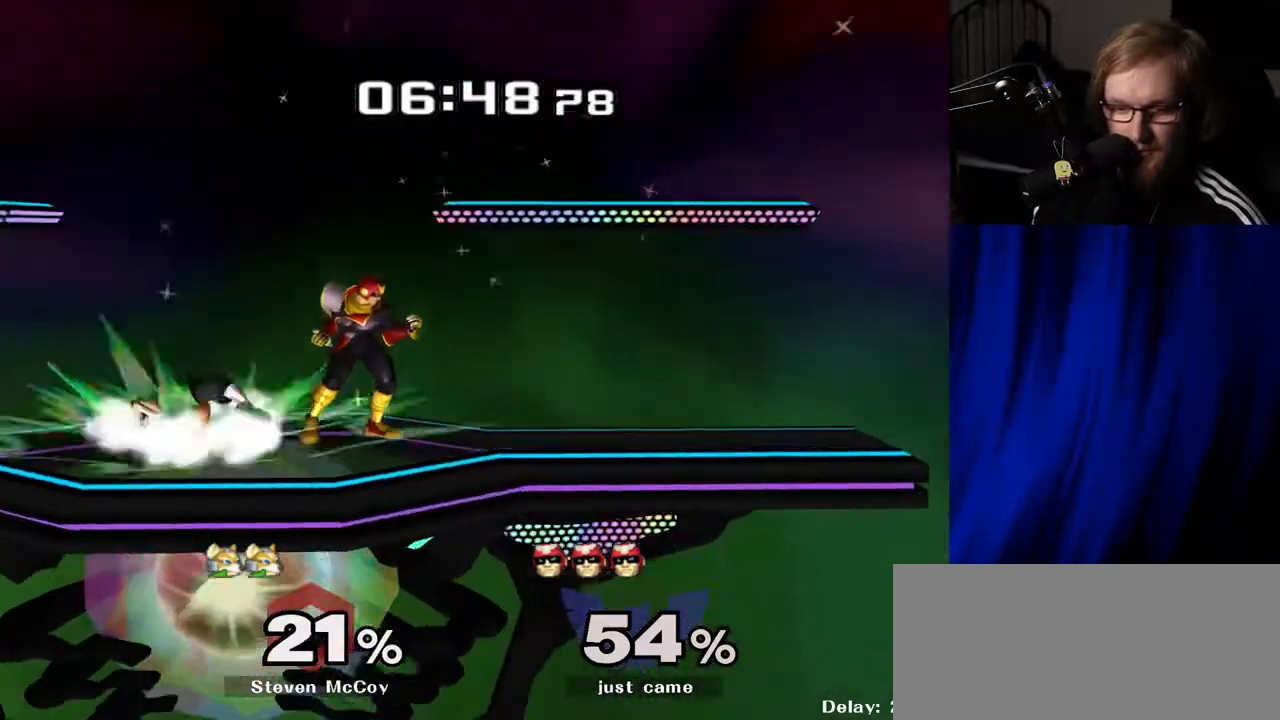
{"buttons": ["R1"], "left_stick": "center", "right_stick": "center", "events": [[267, "left_stick", "down"], [300, "Y", "down"], [367, "R1", "down"], [383, "Y", "up"], [450, "left_stick", "center"]]}
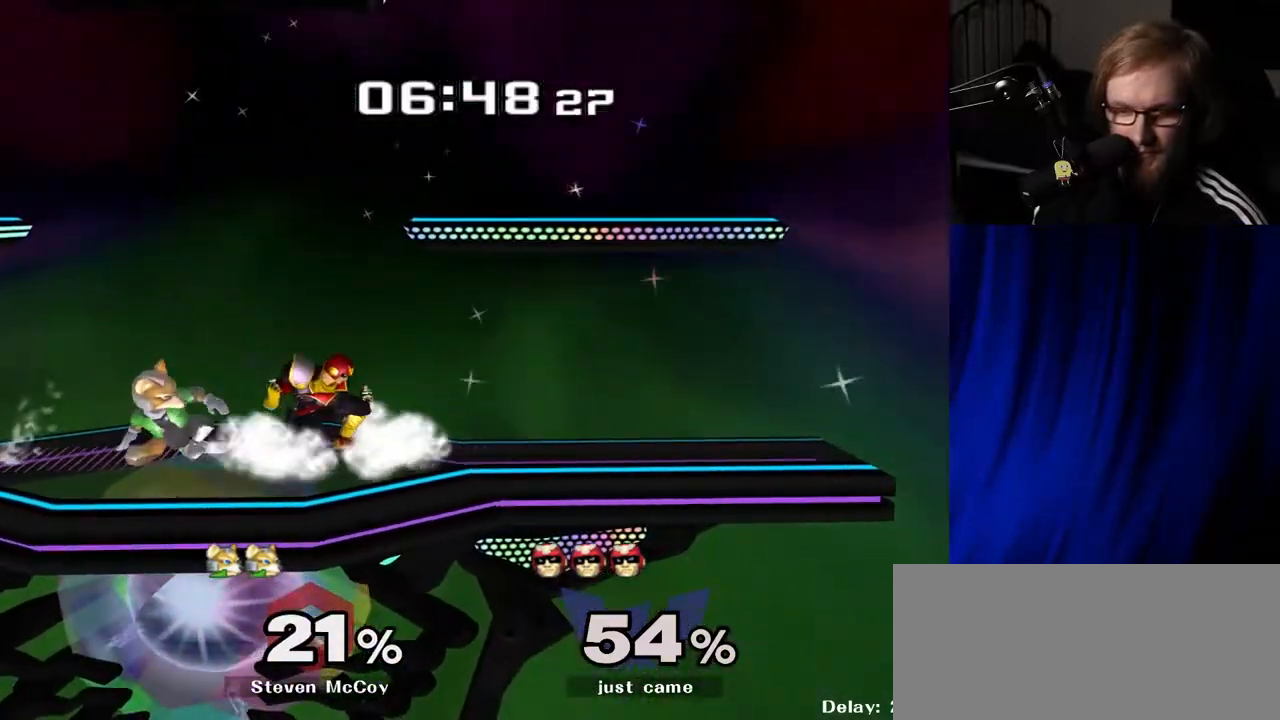
{"buttons": [], "left_stick": "up", "right_stick": "center", "events": [[17, "R1", "up"], [150, "left_stick", "right"], [233, "left_stick", "left"], [300, "Y", "down"], [333, "Z", "down"], [383, "left_stick", "center"], [433, "Z", "up"], [467, "Y", "up"], [500, "left_stick", "up"]]}
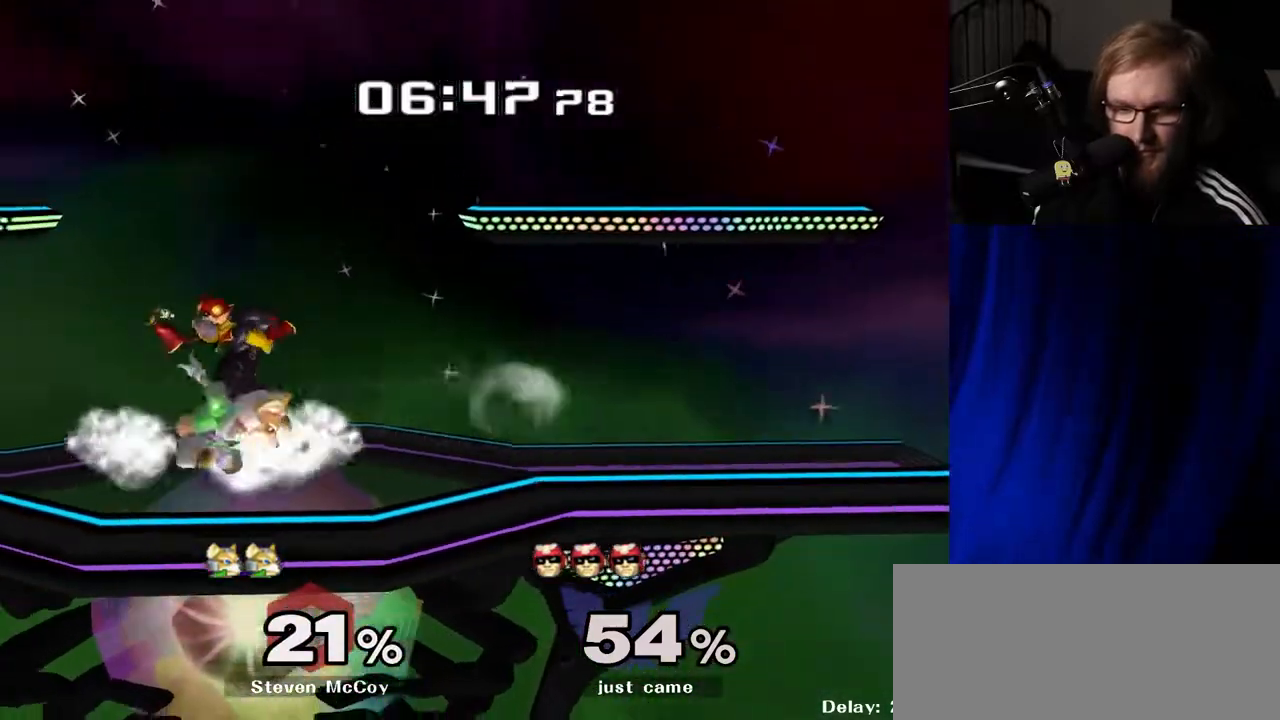
{"buttons": [], "left_stick": "down", "right_stick": "center", "events": [[167, "left_stick", "center"], [300, "R1", "down"], [333, "left_stick", "down"], [433, "R1", "up"]]}